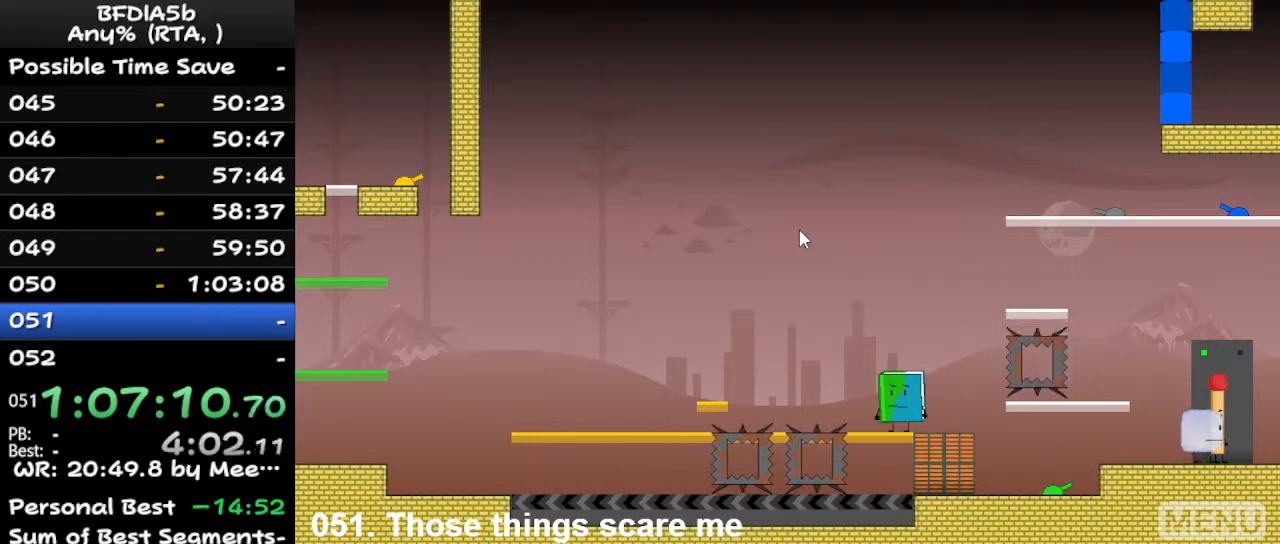
Gameplay with keyboard; each line is a JSON object with the keys held at the frame after it. "events" lists presses ("down") and releases ("up") of "down", "left", "r", "right", "space", "up" and "z" between this image and that frame as [ms after this image, input, new state], when the widget could be followed in between. No other keys are recorded. Mouse input is not recorded.
{"keys": [], "events": []}
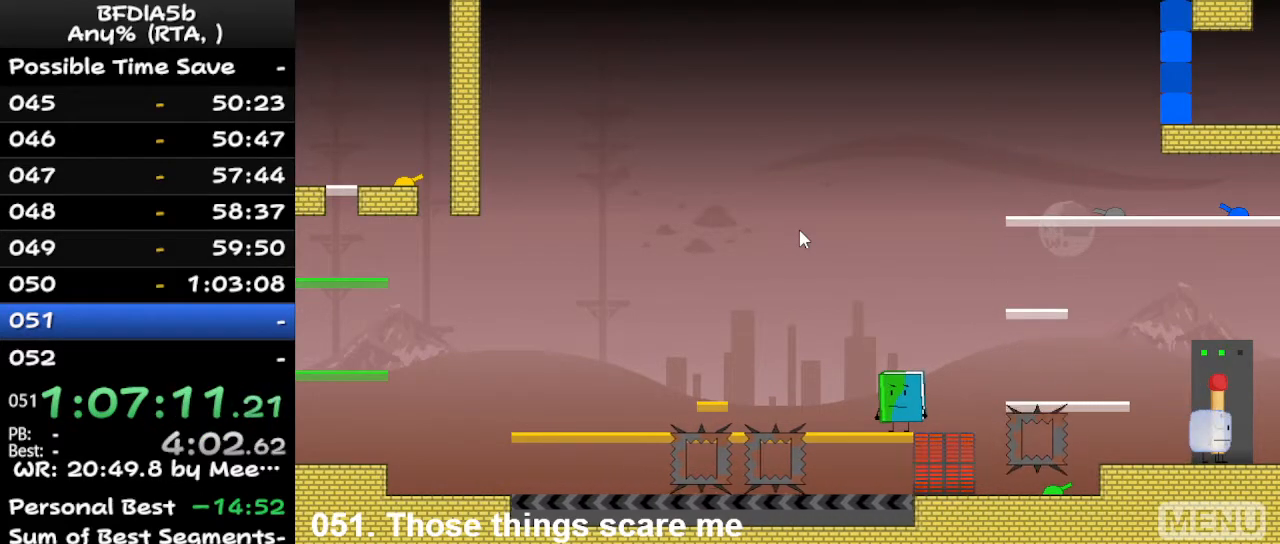
{"keys": [], "events": [[133, "z", "down"], [200, "z", "up"]]}
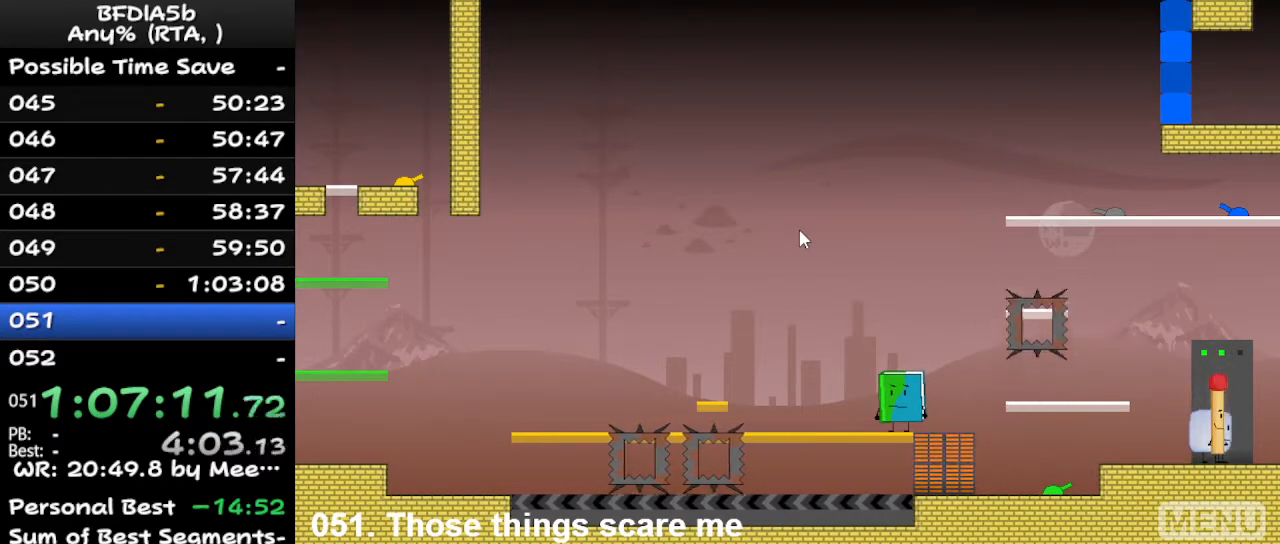
{"keys": [], "events": [[300, "z", "down"], [433, "z", "up"]]}
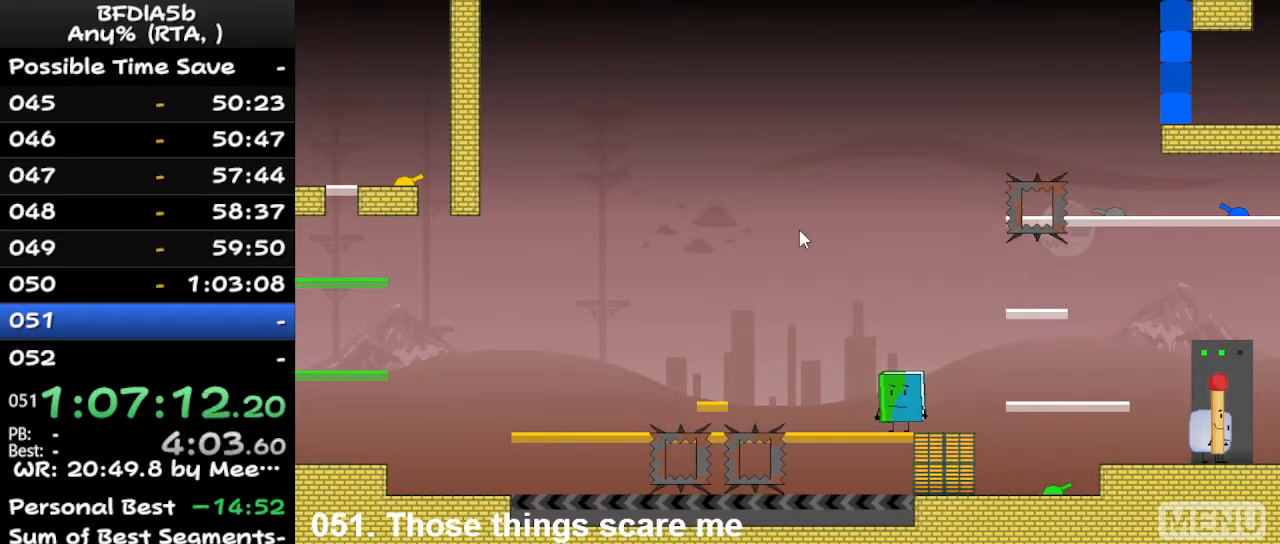
{"keys": [], "events": []}
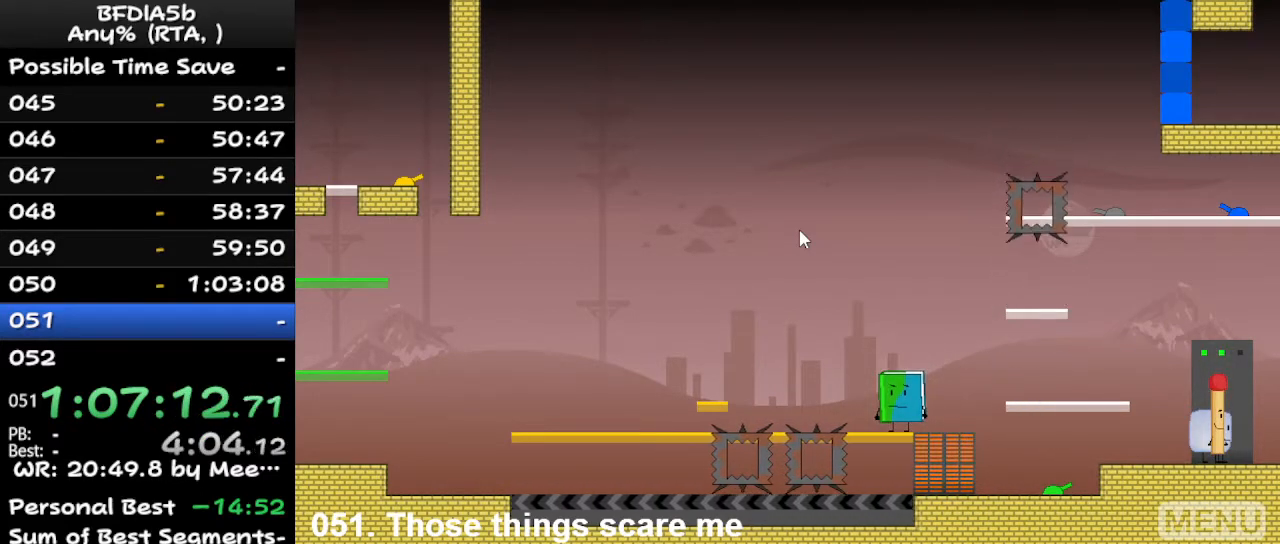
{"keys": [], "events": []}
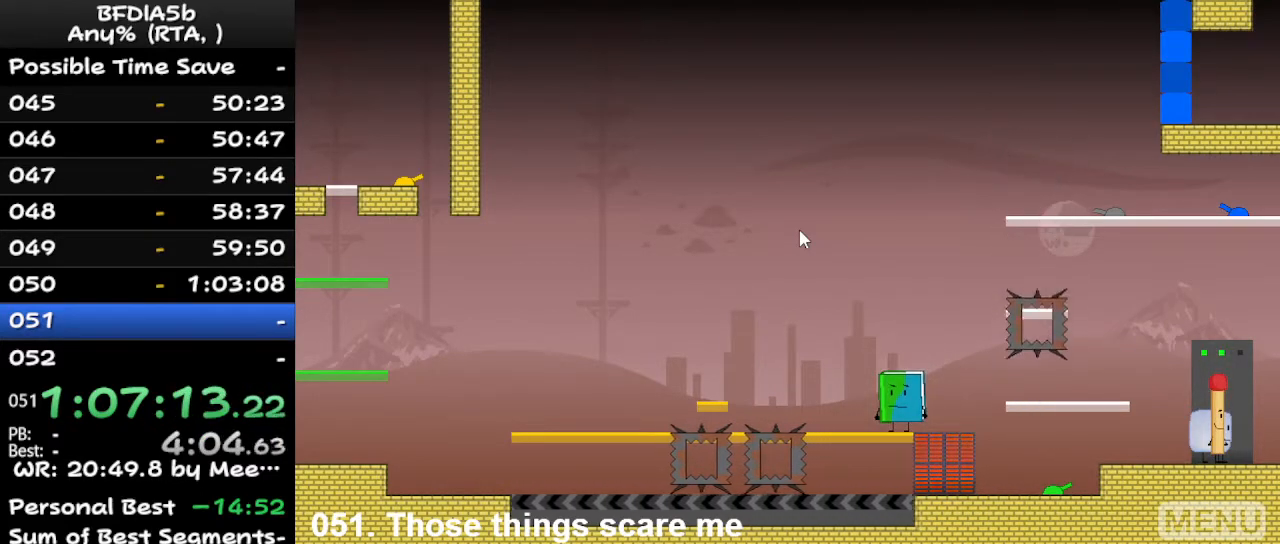
{"keys": [], "events": []}
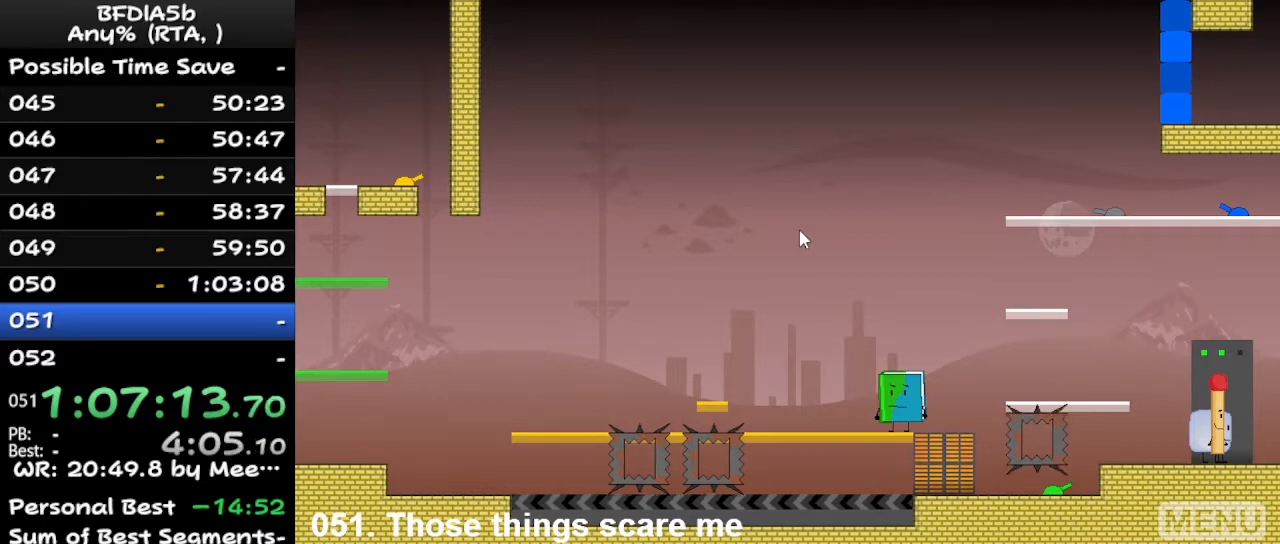
{"keys": [], "events": []}
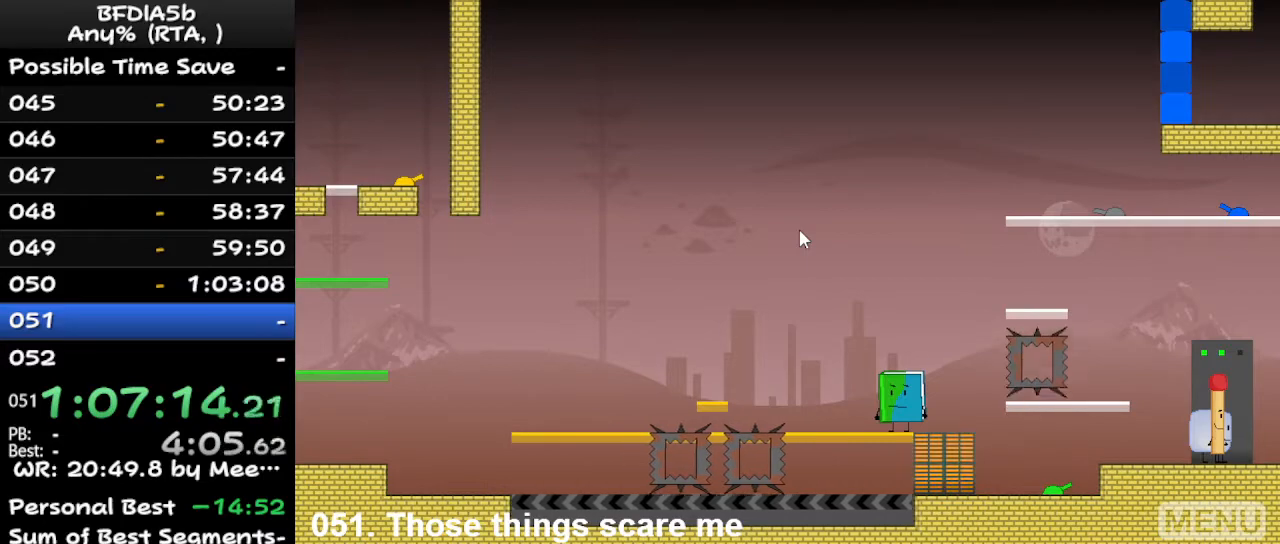
{"keys": ["right"], "events": [[133, "space", "down"], [233, "space", "up"], [367, "right", "down"]]}
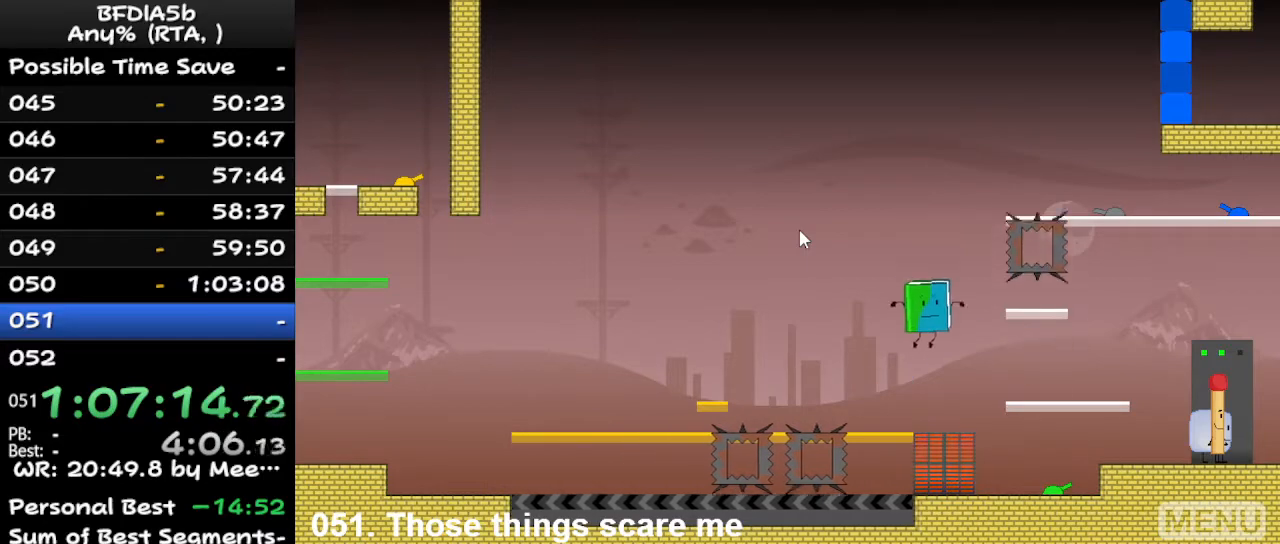
{"keys": ["right", "space"], "events": [[433, "space", "down"]]}
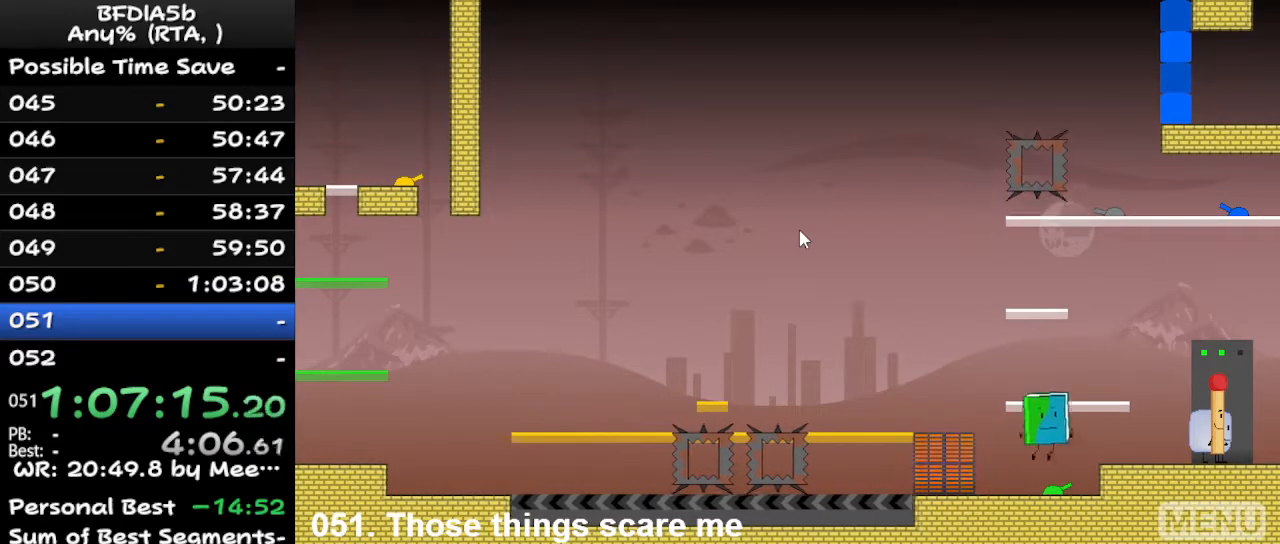
{"keys": ["right"], "events": [[33, "space", "up"]]}
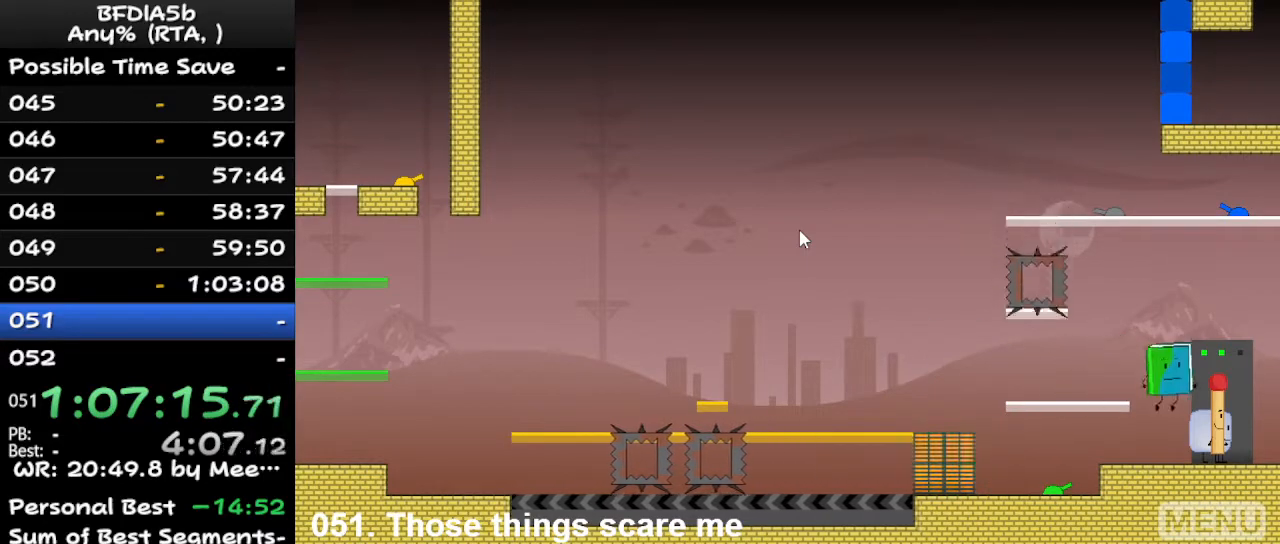
{"keys": [], "events": [[167, "right", "up"]]}
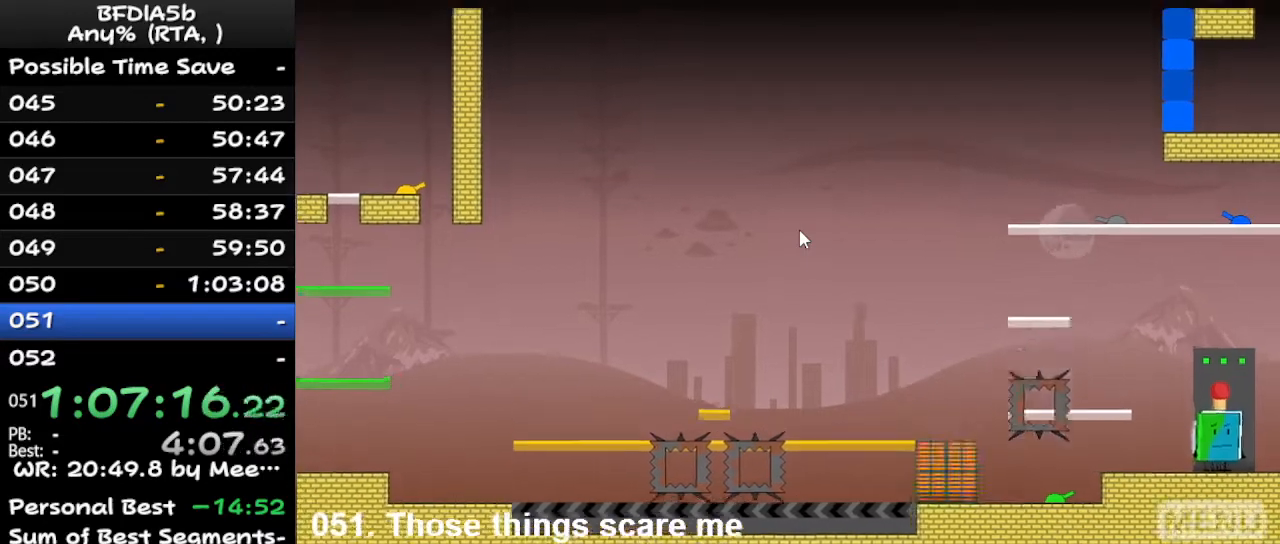
{"keys": [], "events": []}
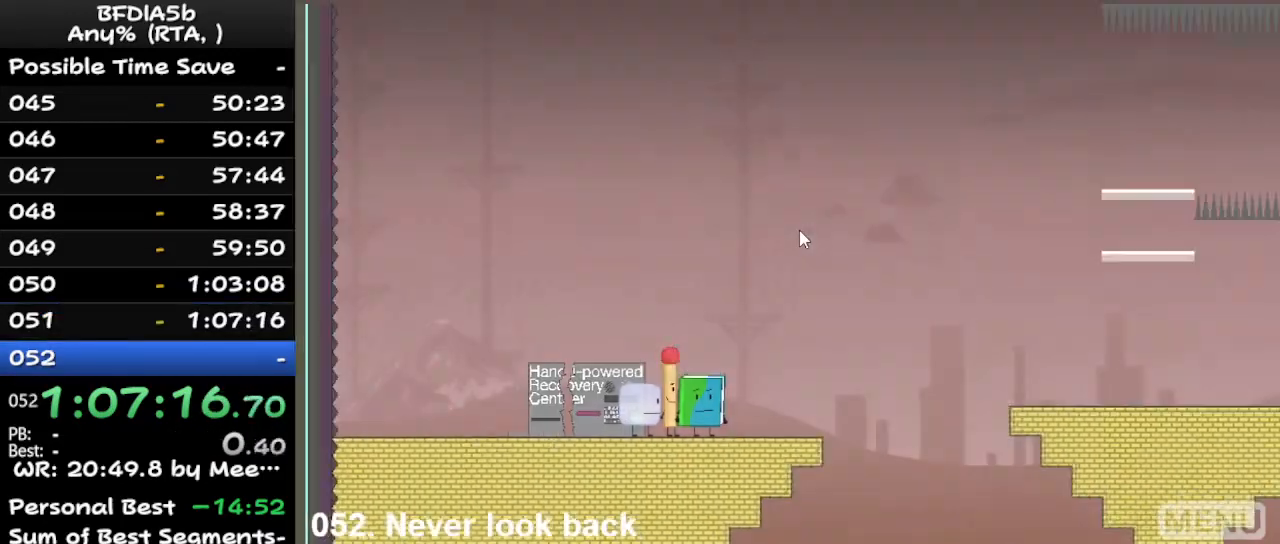
{"keys": [], "events": []}
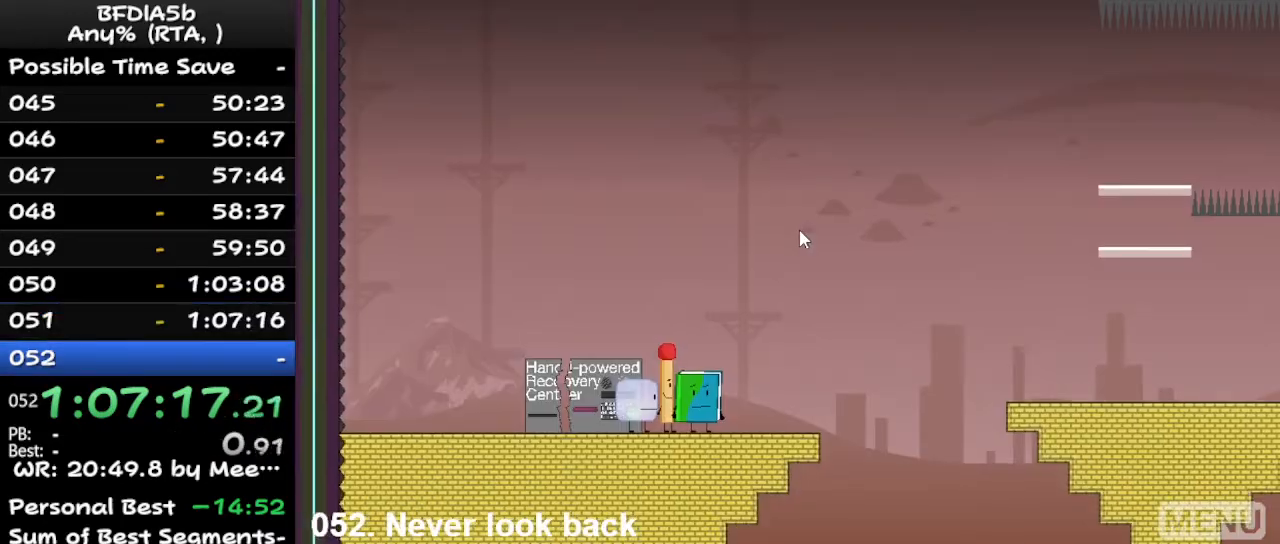
{"keys": [], "events": [[100, "r", "down"], [200, "r", "up"]]}
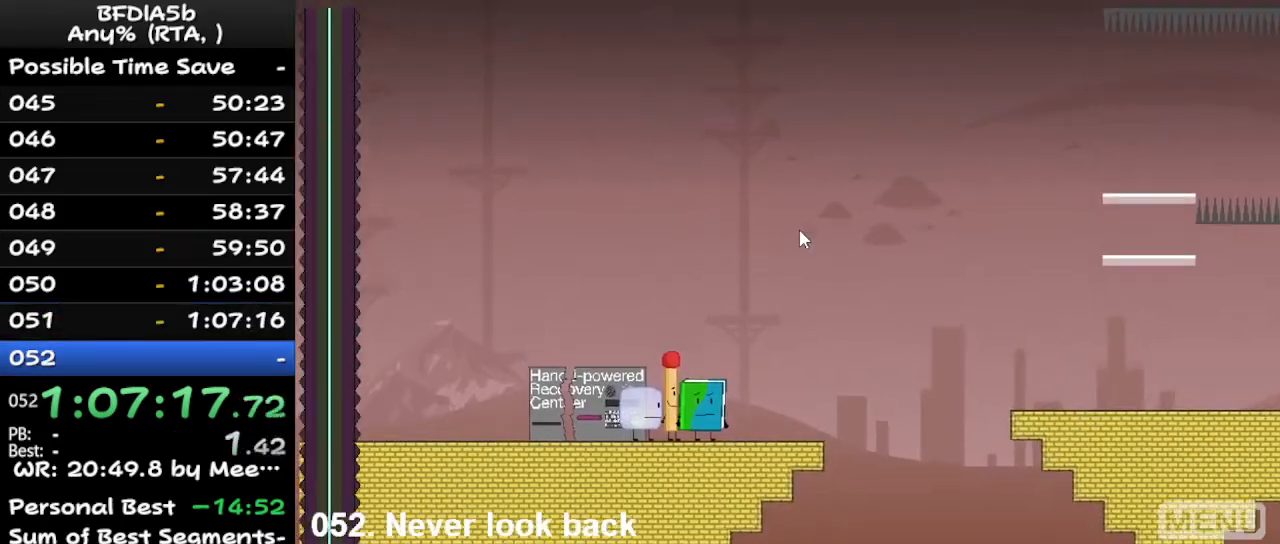
{"keys": ["left"], "events": [[233, "left", "down"]]}
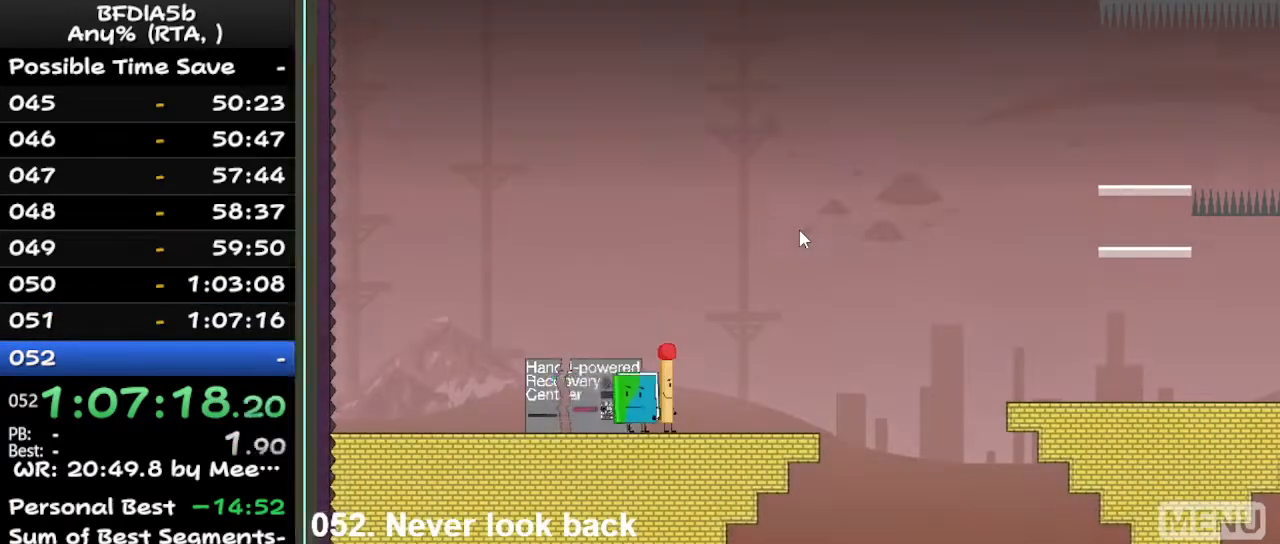
{"keys": ["right"], "events": [[333, "up", "down"], [400, "left", "up"], [433, "right", "down"], [433, "up", "up"]]}
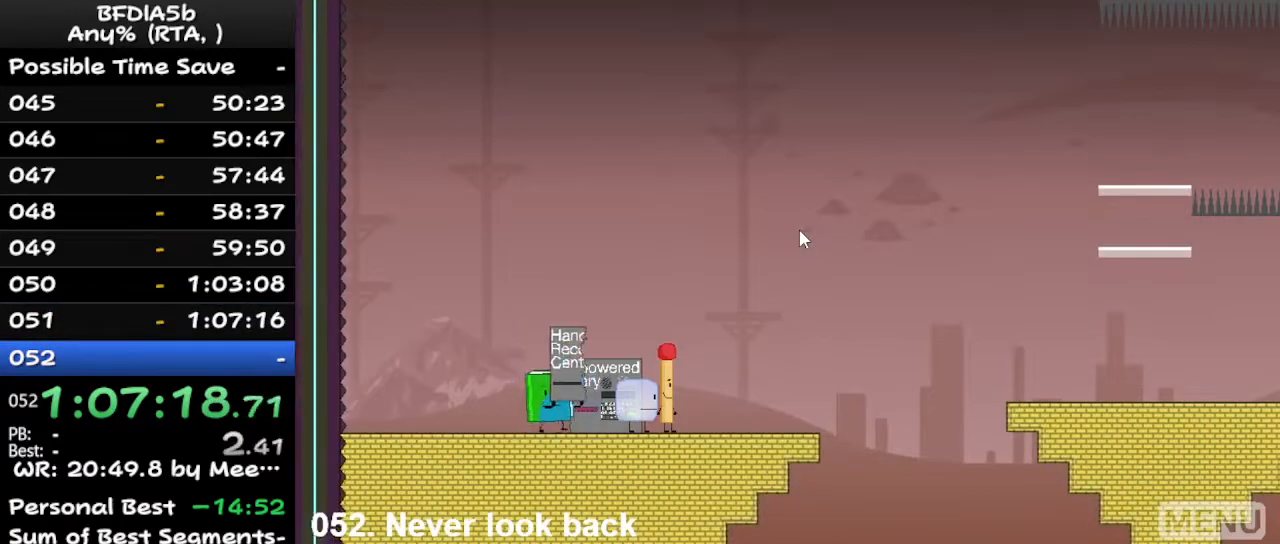
{"keys": ["right"], "events": []}
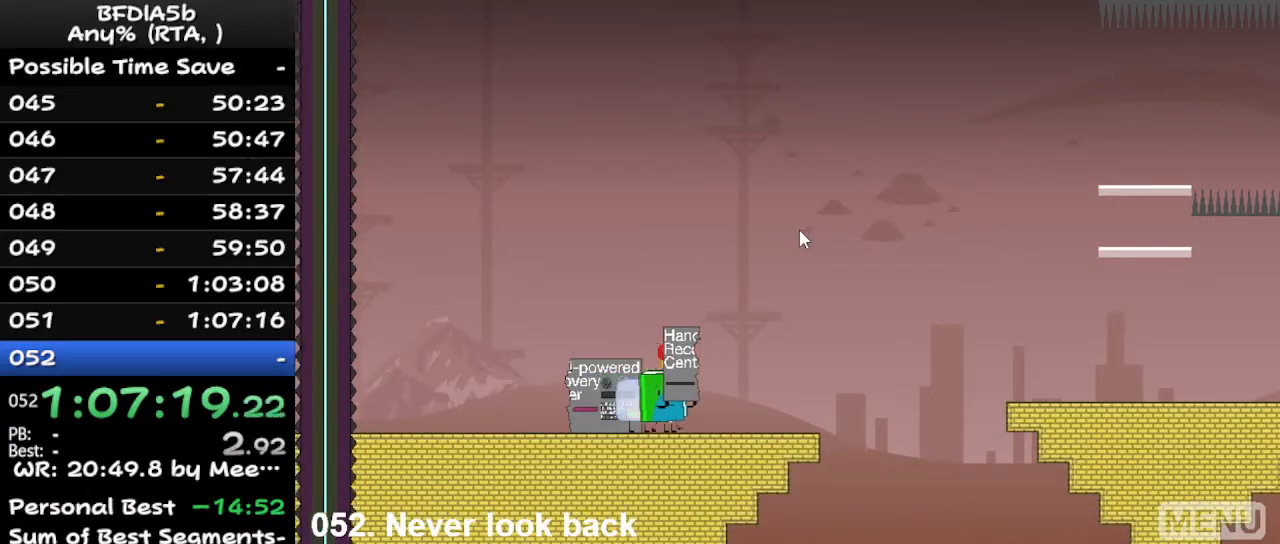
{"keys": ["right"], "events": []}
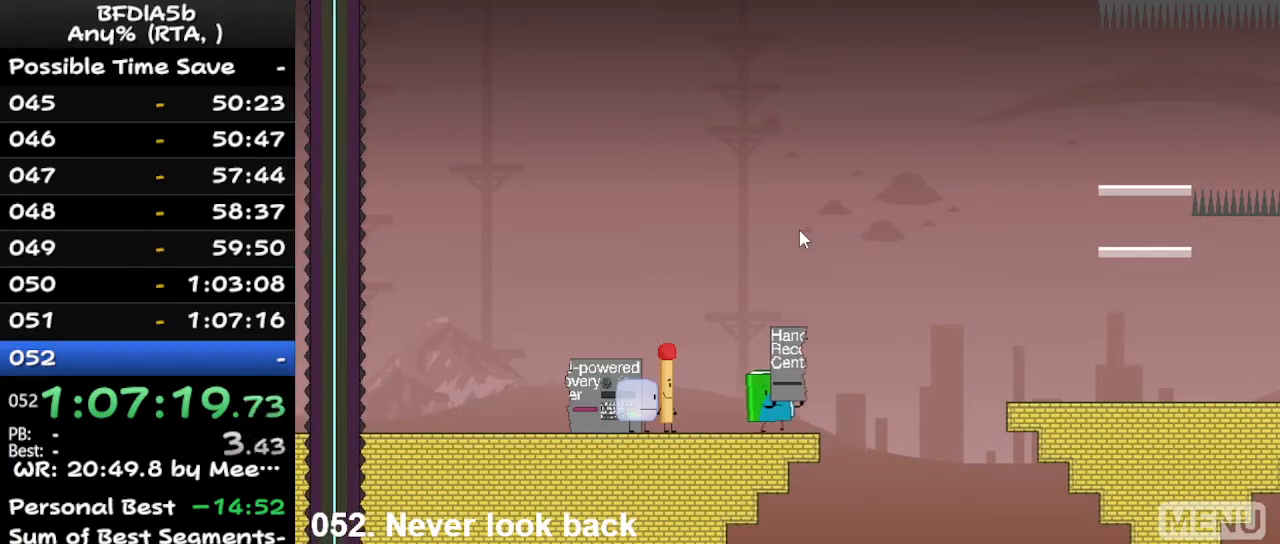
{"keys": ["left"], "events": [[167, "space", "down"], [333, "space", "up"], [333, "up", "down"], [367, "left", "down"], [367, "right", "up"], [433, "up", "up"]]}
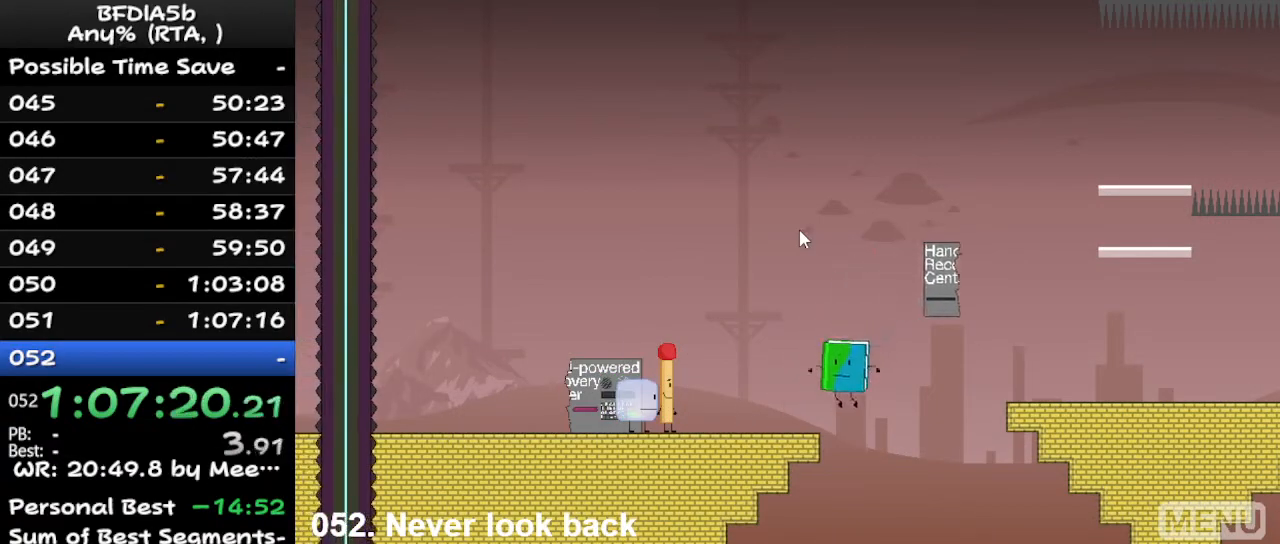
{"keys": [], "events": [[200, "left", "up"]]}
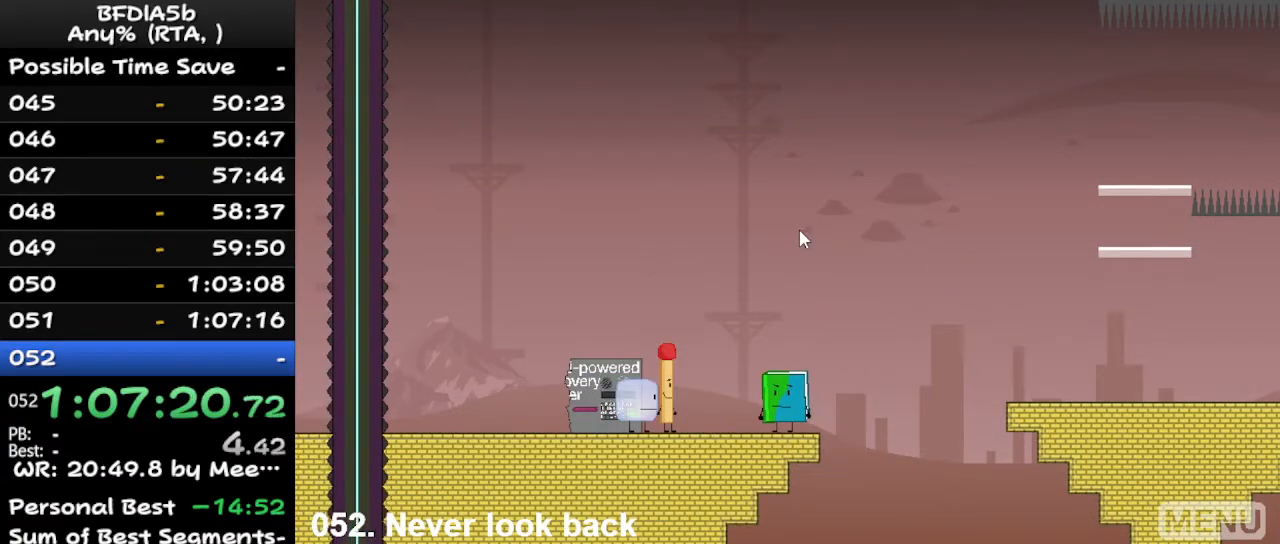
{"keys": [], "events": [[333, "r", "down"], [433, "r", "up"]]}
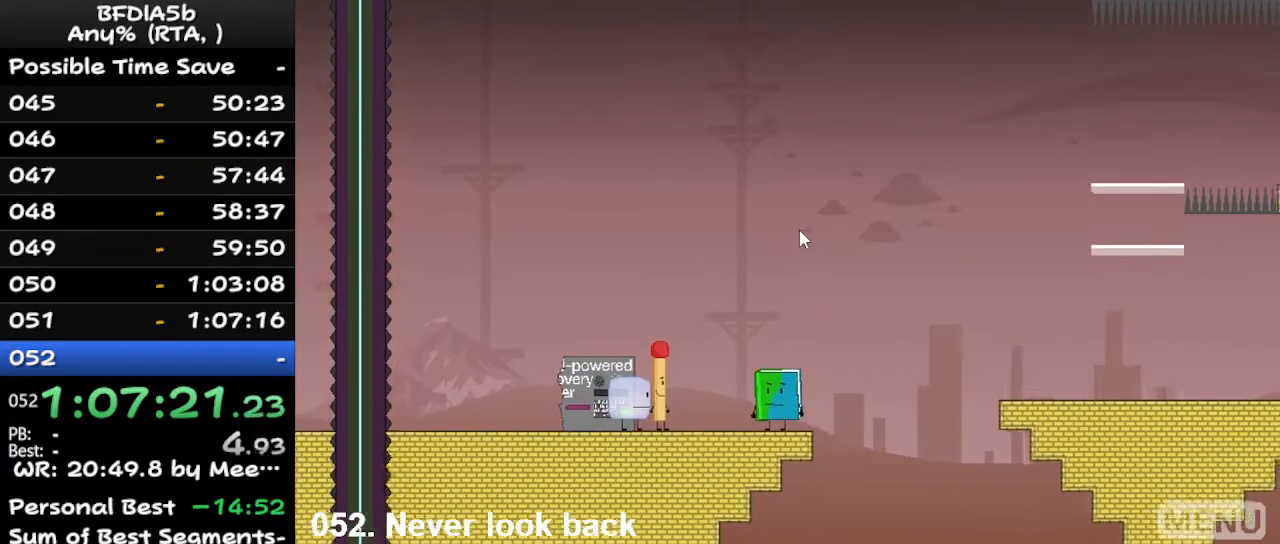
{"keys": ["left"], "events": [[367, "left", "down"]]}
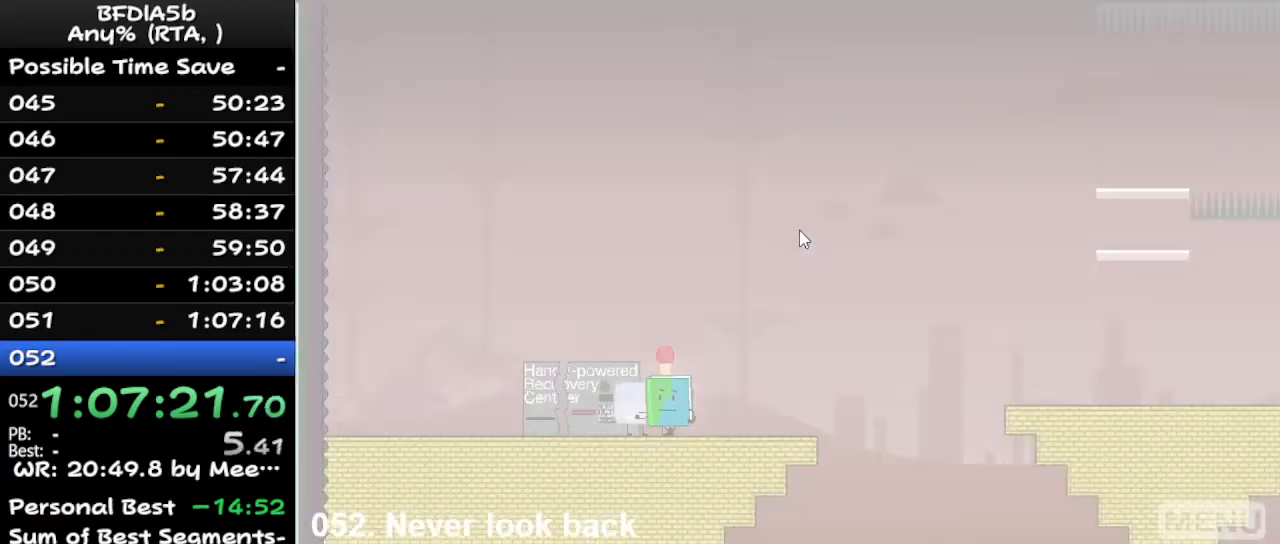
{"keys": ["left"], "events": []}
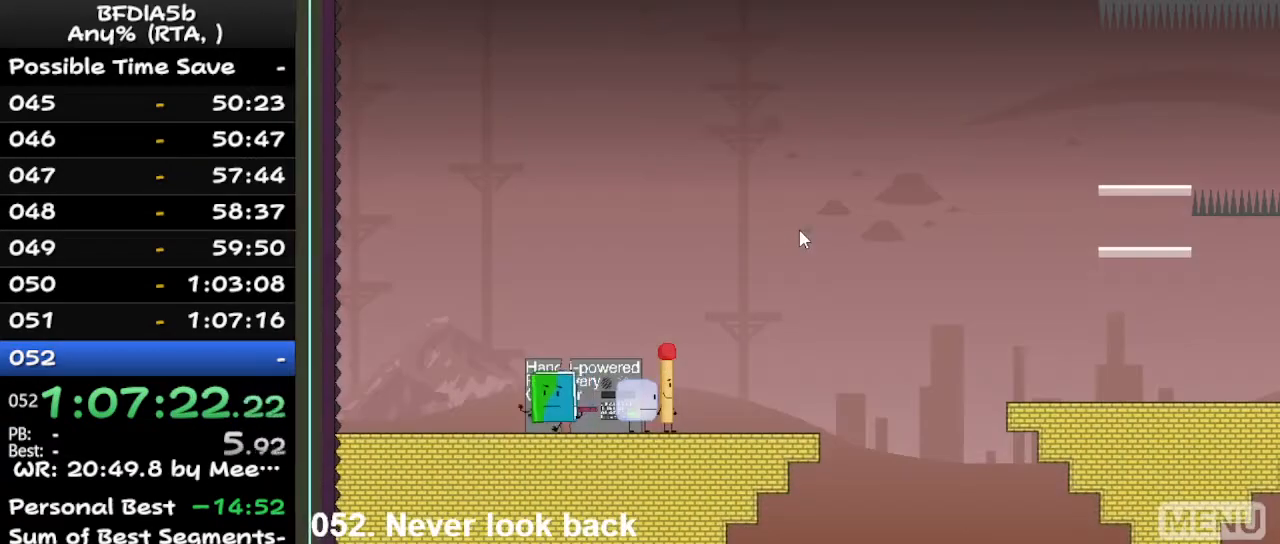
{"keys": ["right"], "events": [[33, "up", "down"], [67, "left", "up"], [133, "right", "down"], [167, "up", "up"]]}
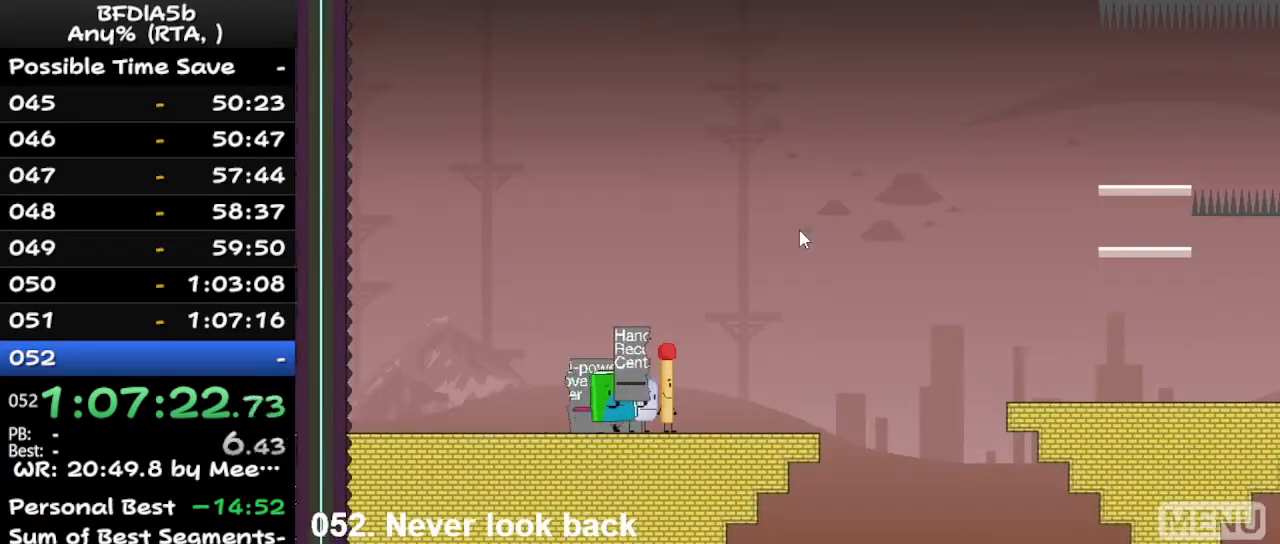
{"keys": ["right"], "events": []}
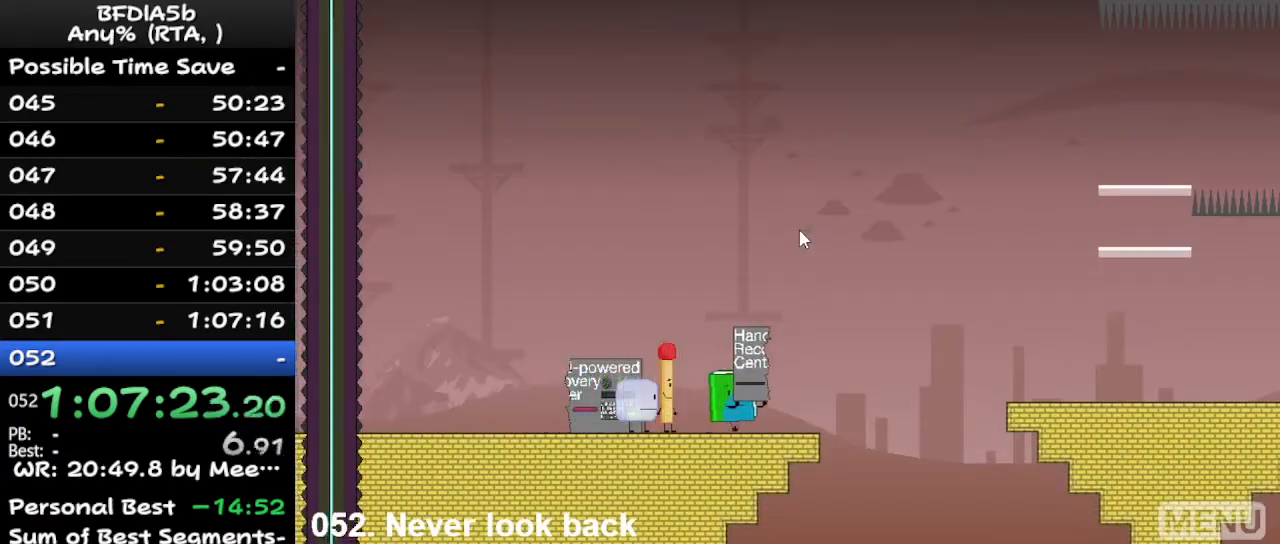
{"keys": ["right", "up"], "events": [[300, "space", "down"], [500, "space", "up"], [500, "up", "down"]]}
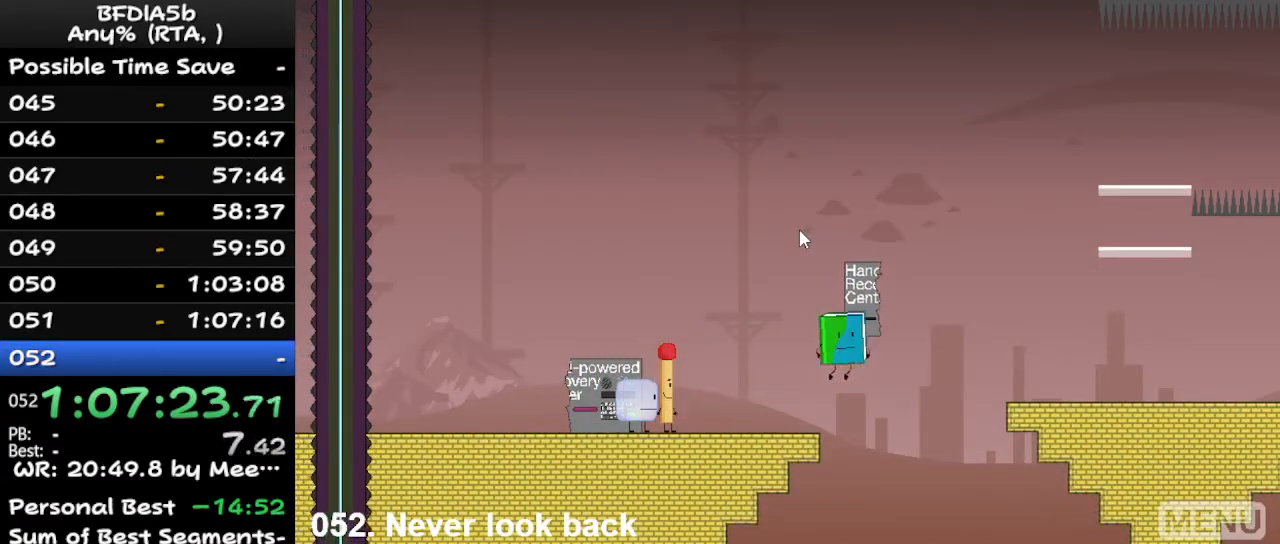
{"keys": [], "events": [[67, "left", "down"], [67, "right", "up"], [167, "up", "up"], [433, "left", "up"]]}
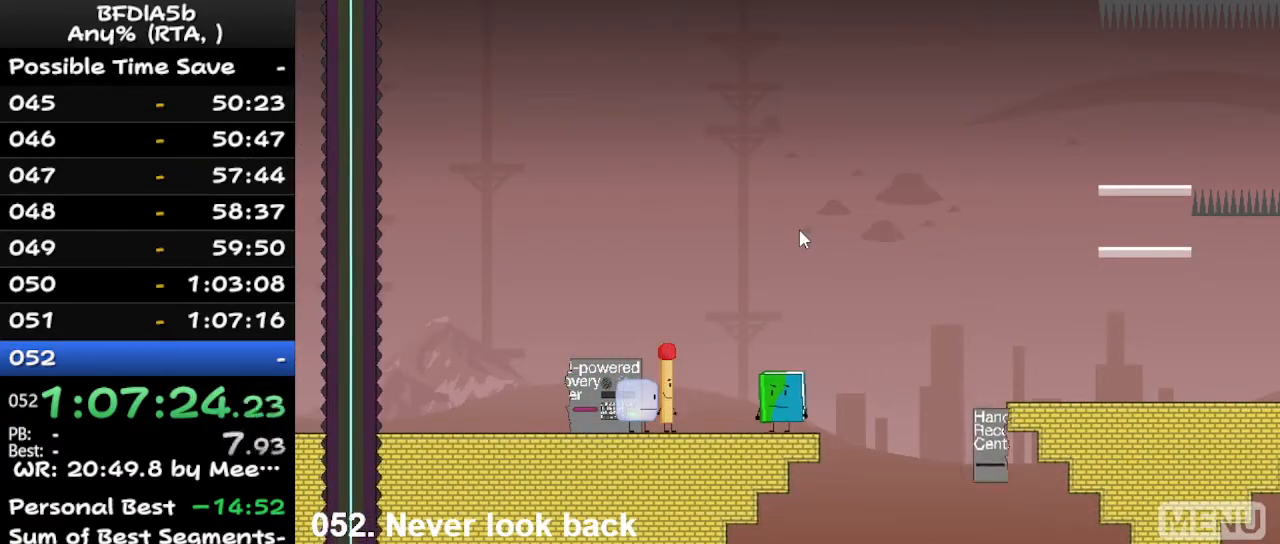
{"keys": [], "events": []}
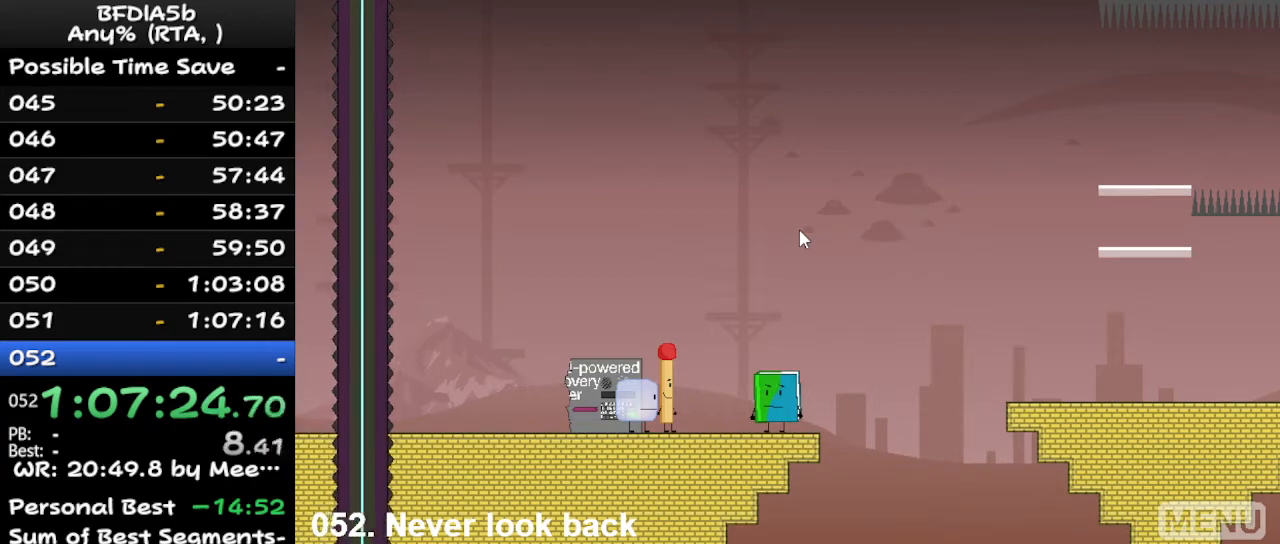
{"keys": [], "events": [[67, "r", "down"], [200, "r", "up"]]}
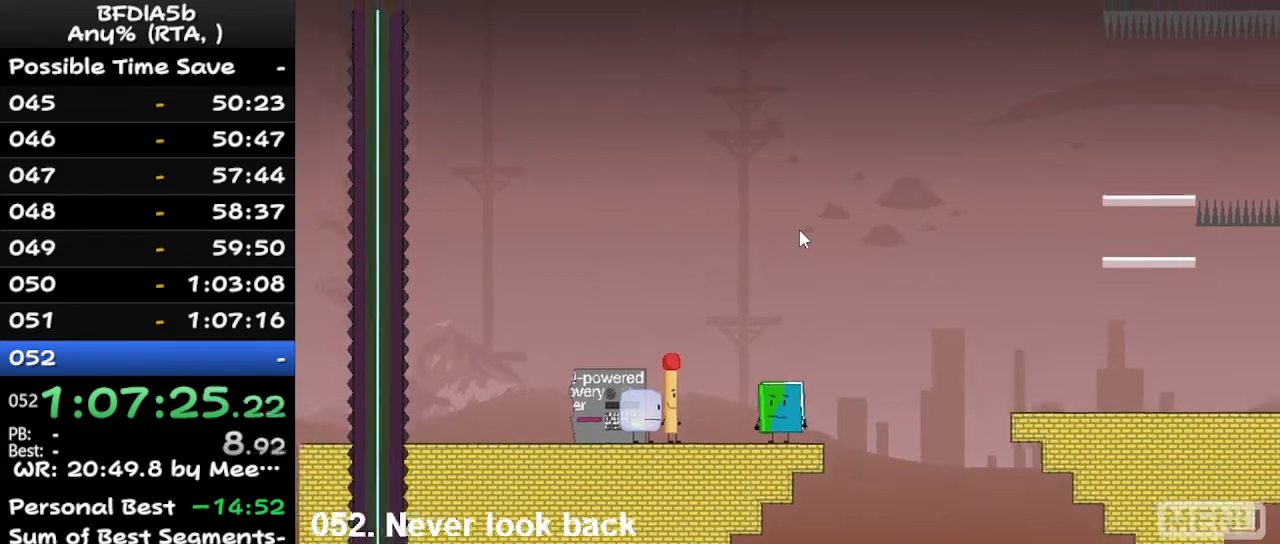
{"keys": [], "events": []}